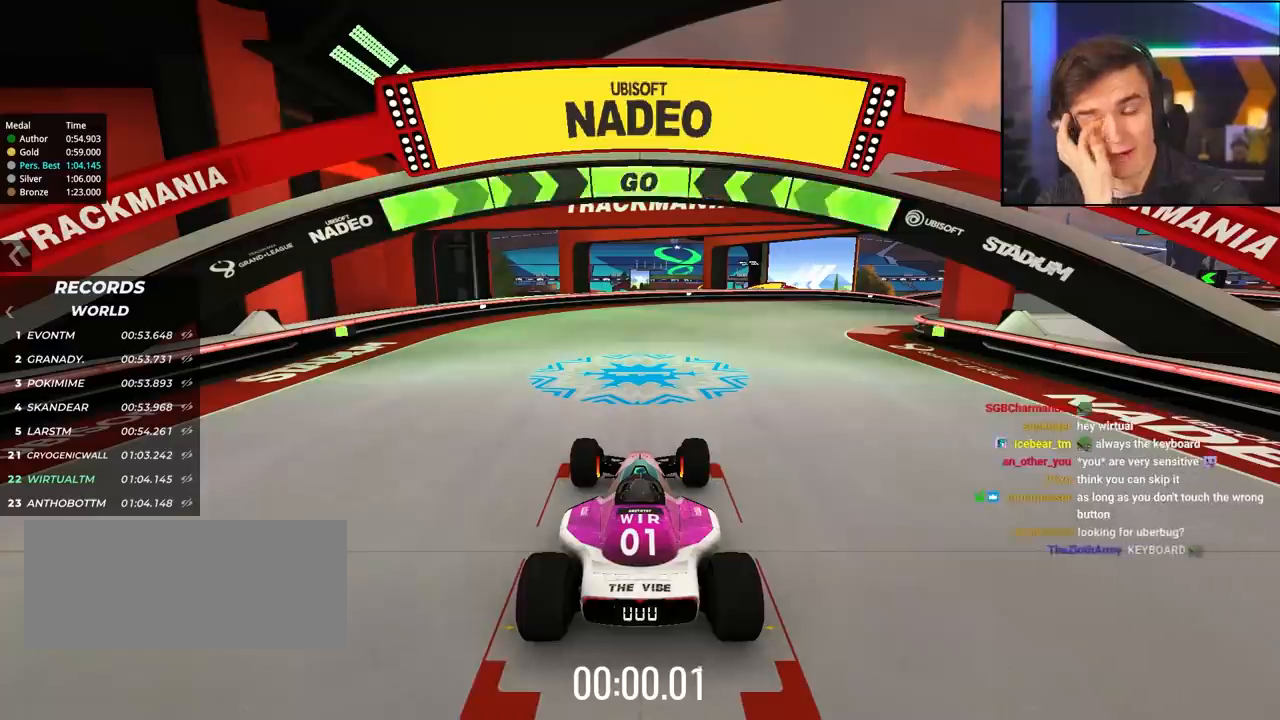
Gameplay with keyboard; each line is a JSON object with the keys held at the frame after it. "events" lists presses ("down") and releases ("up") of "brake", "down", "left", "right" and "up" between this image and that frame as [ms after this image, input, new state], when the widget could be followed in between. No other keys are recorded. Mouse input is not recorded. Key names are as the overlay labels them; some are game actions (e.g. jump) rather than physical keys.
{"keys": ["up"], "events": []}
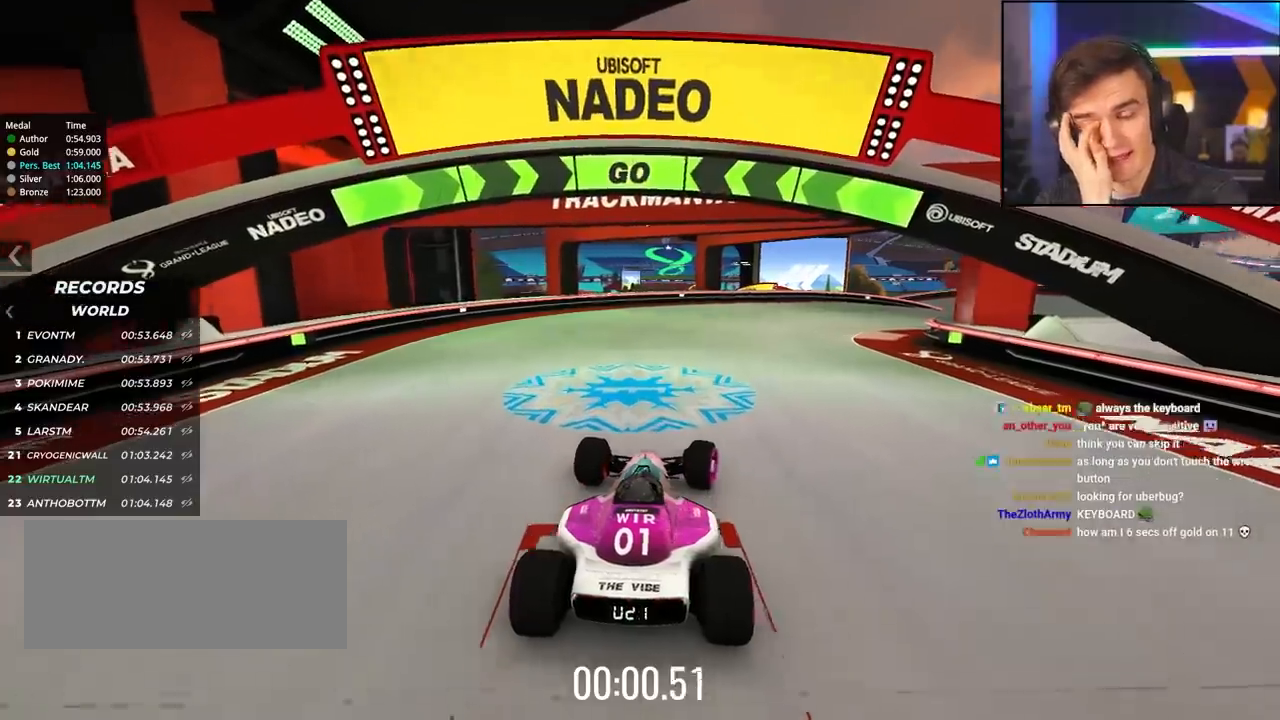
{"keys": ["up"], "events": []}
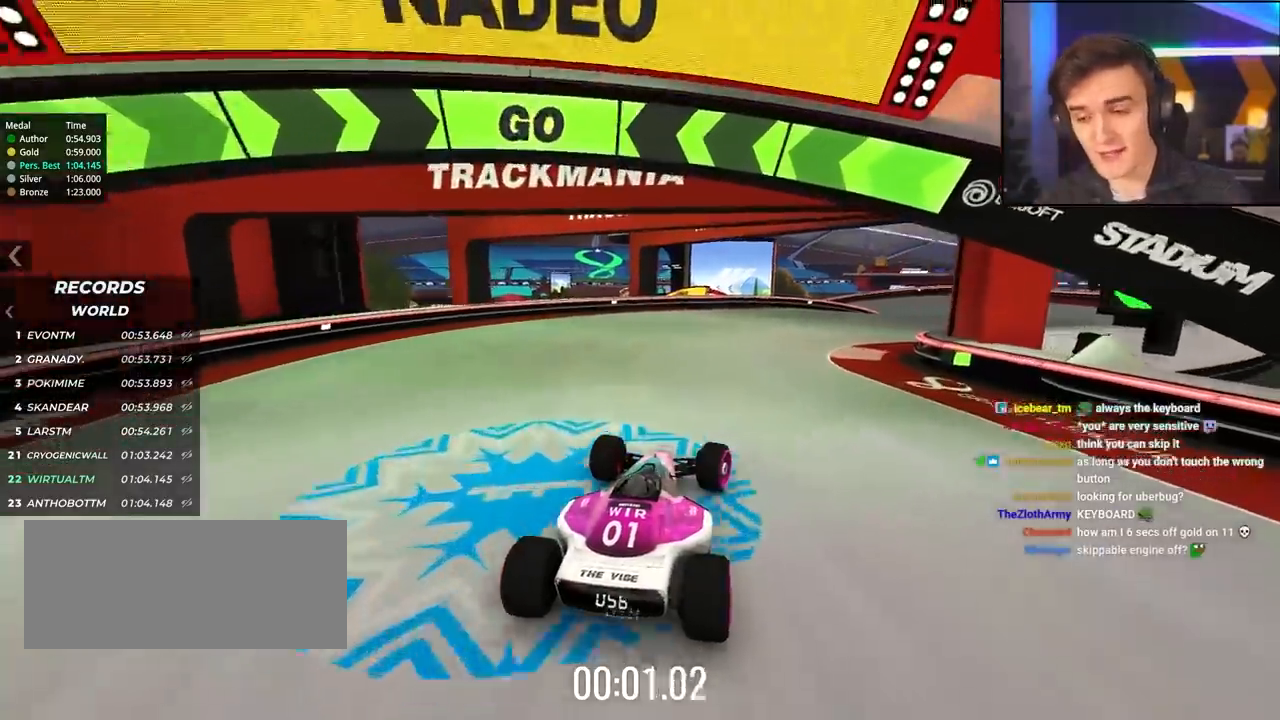
{"keys": ["up"], "events": []}
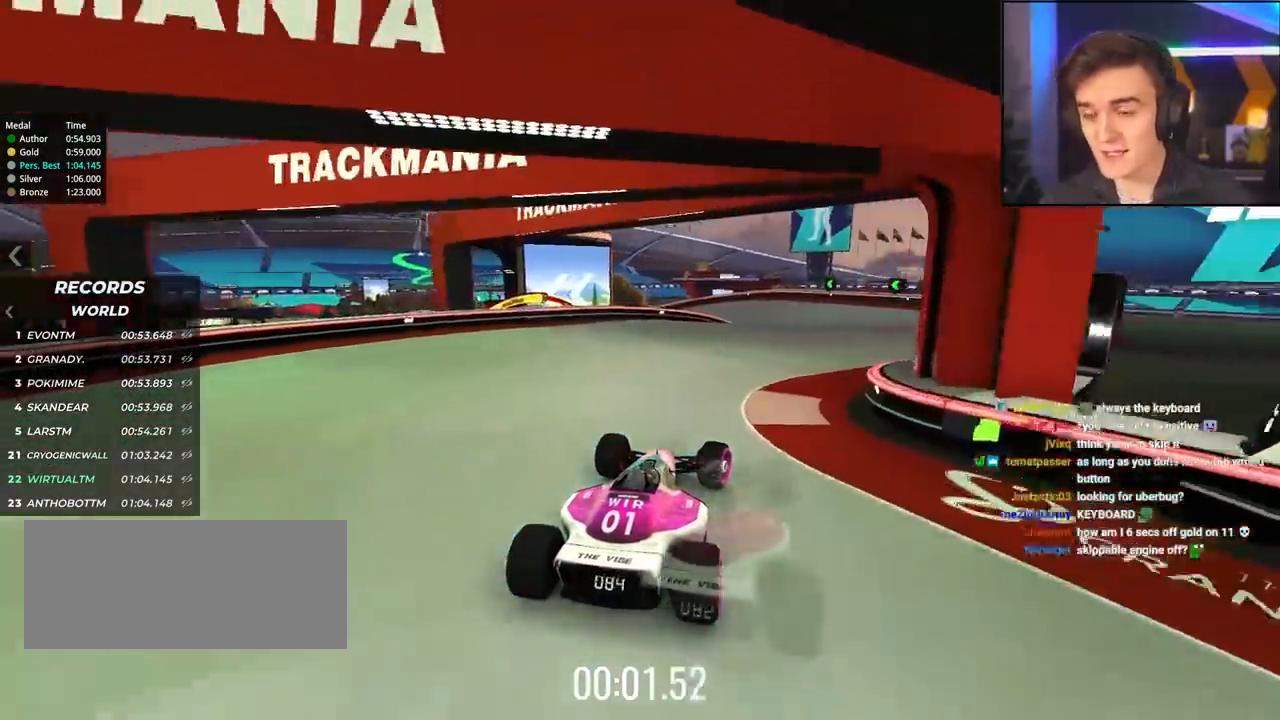
{"keys": ["up"], "events": []}
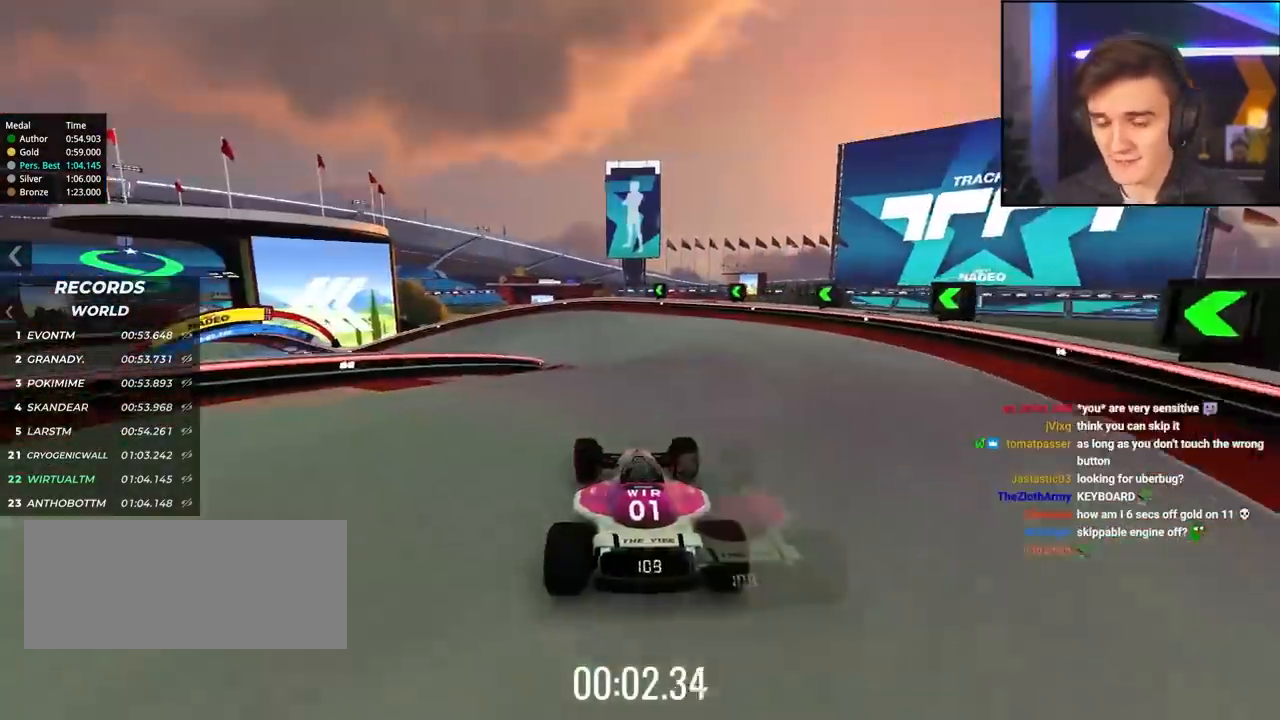
{"keys": ["up"], "events": []}
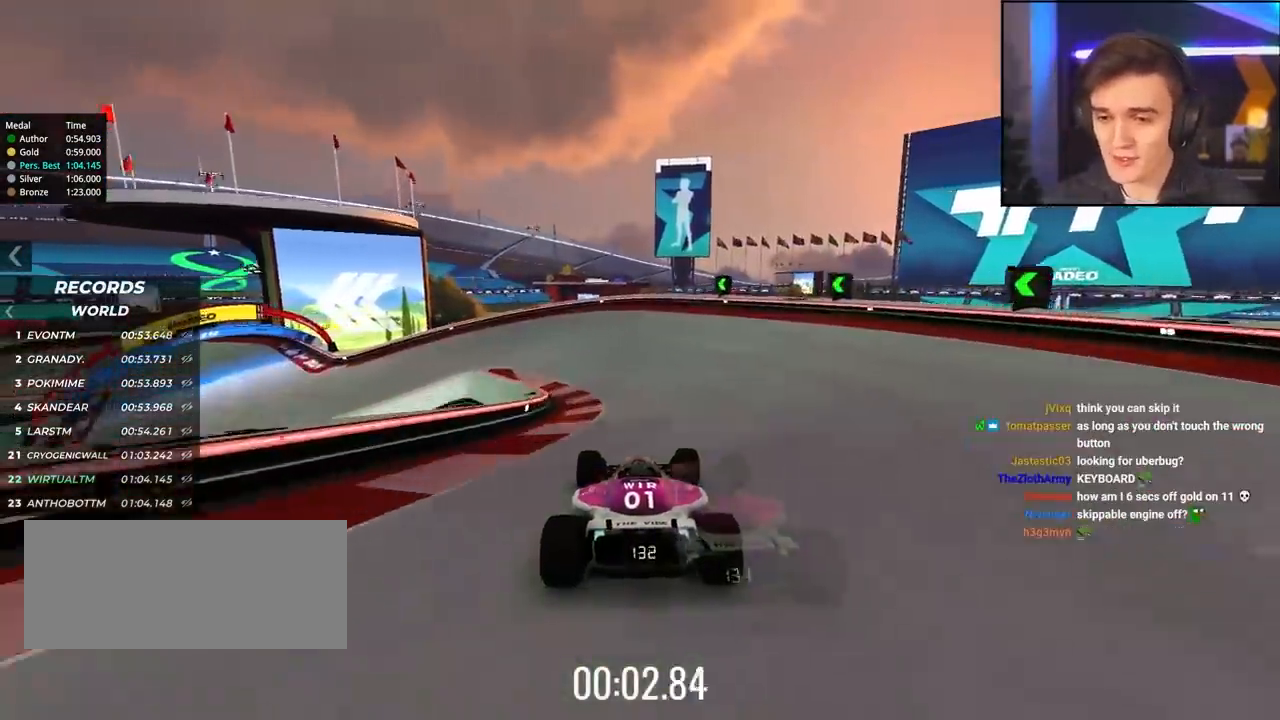
{"keys": ["left", "up"], "events": [[150, "left", "down"], [233, "left", "up"], [333, "left", "down"]]}
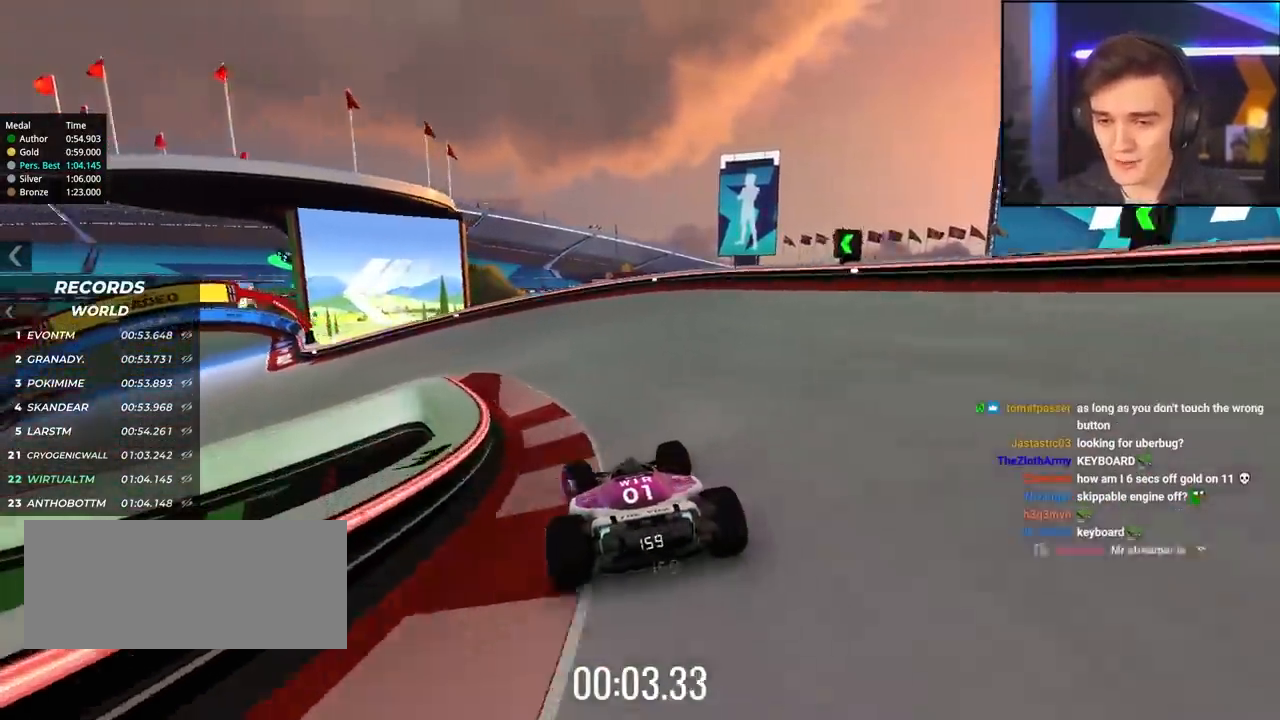
{"keys": ["left", "up"], "events": [[200, "left", "up"], [250, "left", "down"]]}
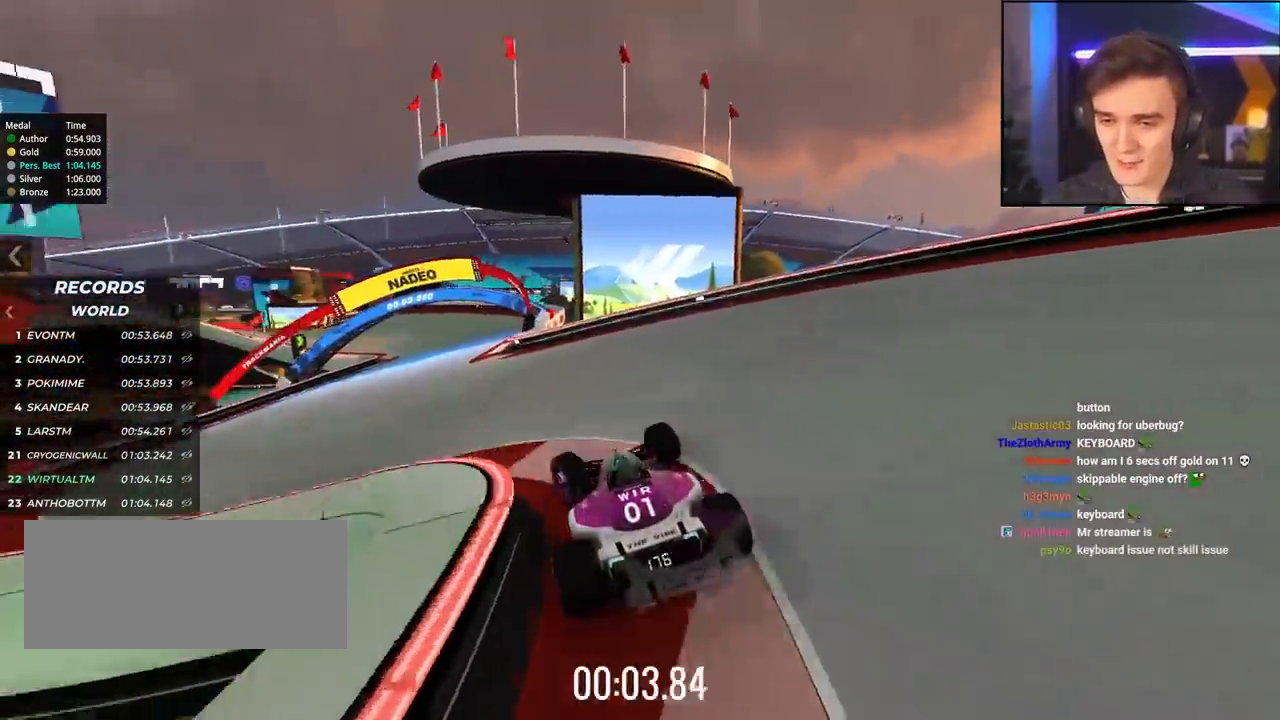
{"keys": ["up"], "events": [[133, "left", "up"], [267, "right", "down"], [367, "right", "up"]]}
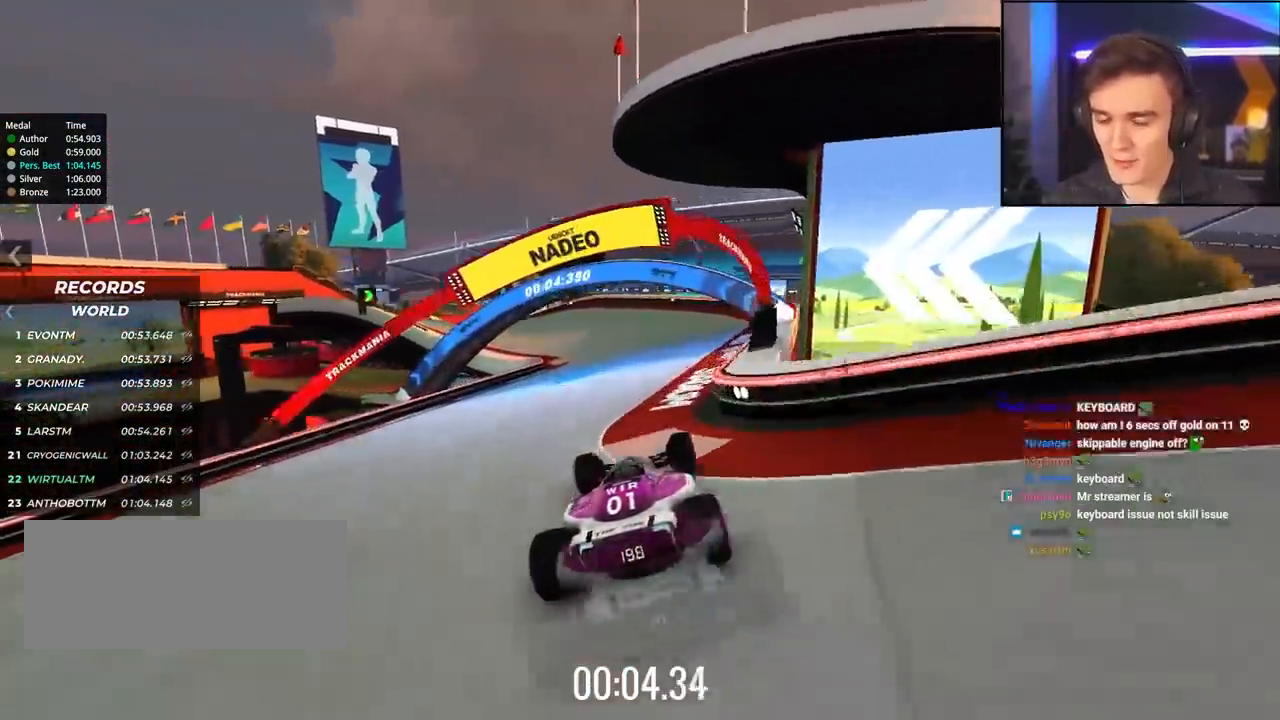
{"keys": ["up"], "events": [[100, "left", "down"], [183, "left", "up"], [283, "left", "down"], [417, "left", "up"]]}
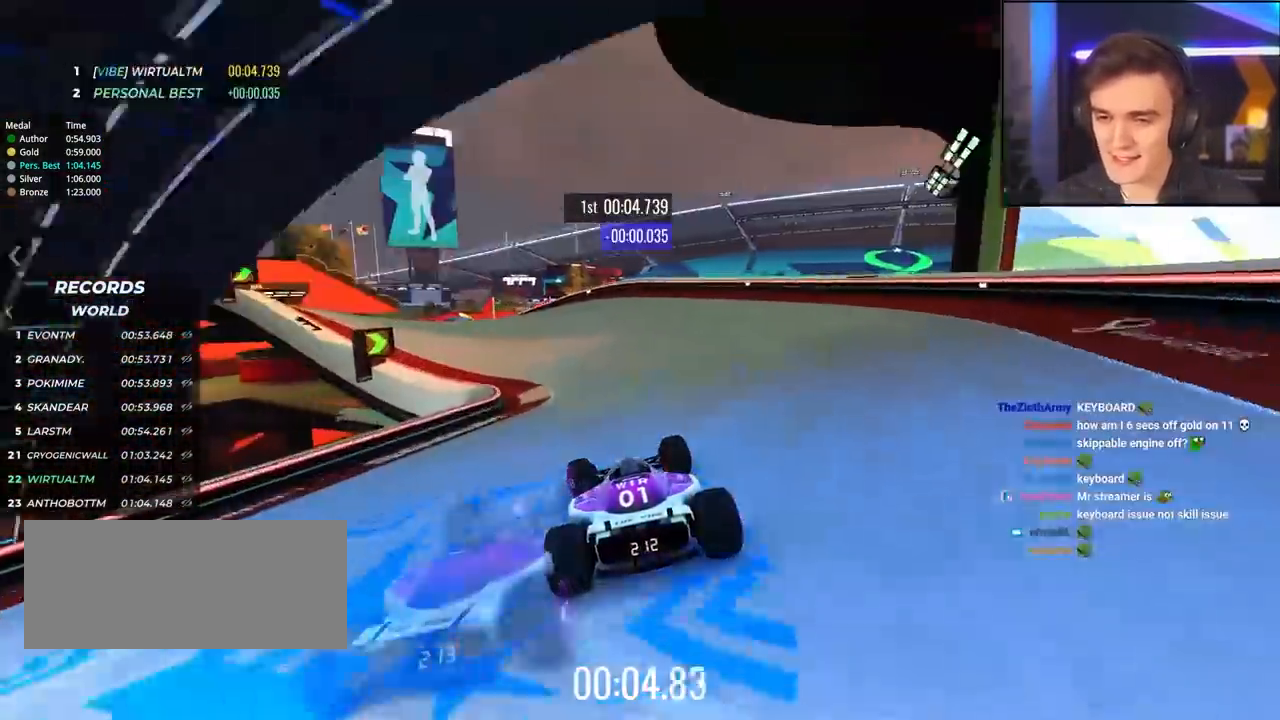
{"keys": ["up"], "events": [[17, "left", "down"], [350, "left", "up"]]}
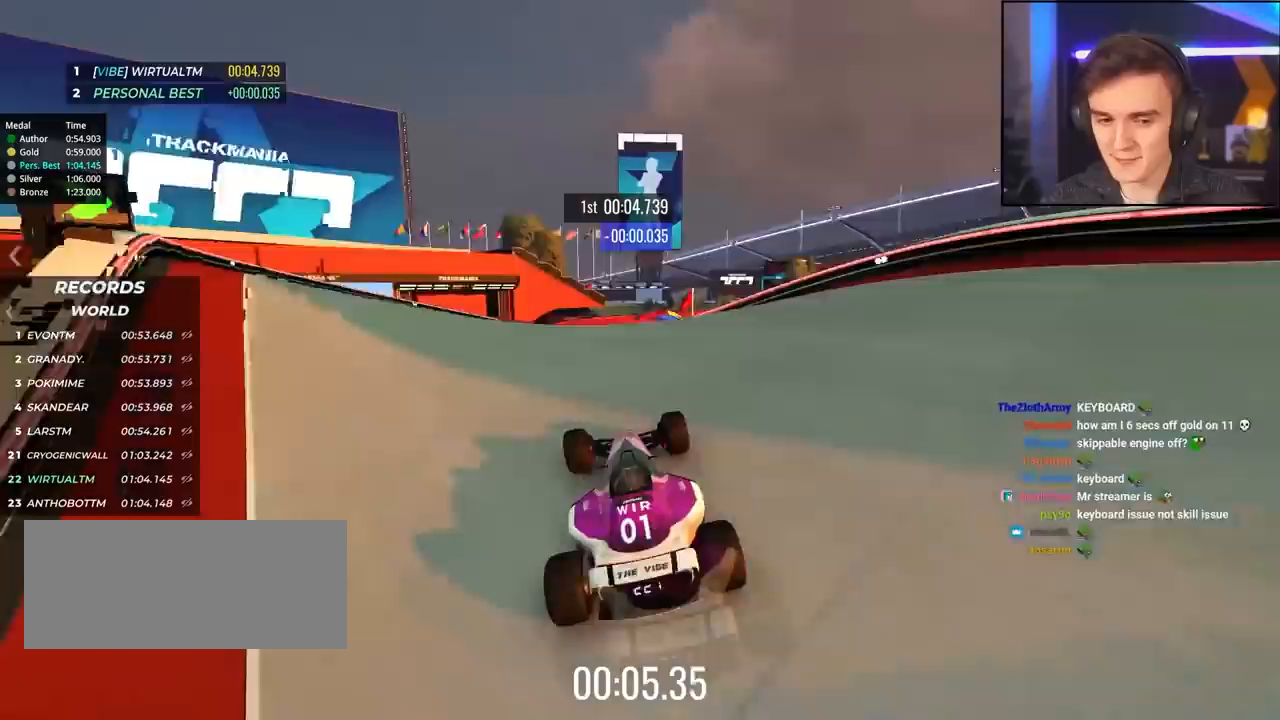
{"keys": ["right", "up"], "events": [[33, "right", "down"], [50, "right", "up"], [200, "right", "down"], [250, "right", "up"], [433, "right", "down"]]}
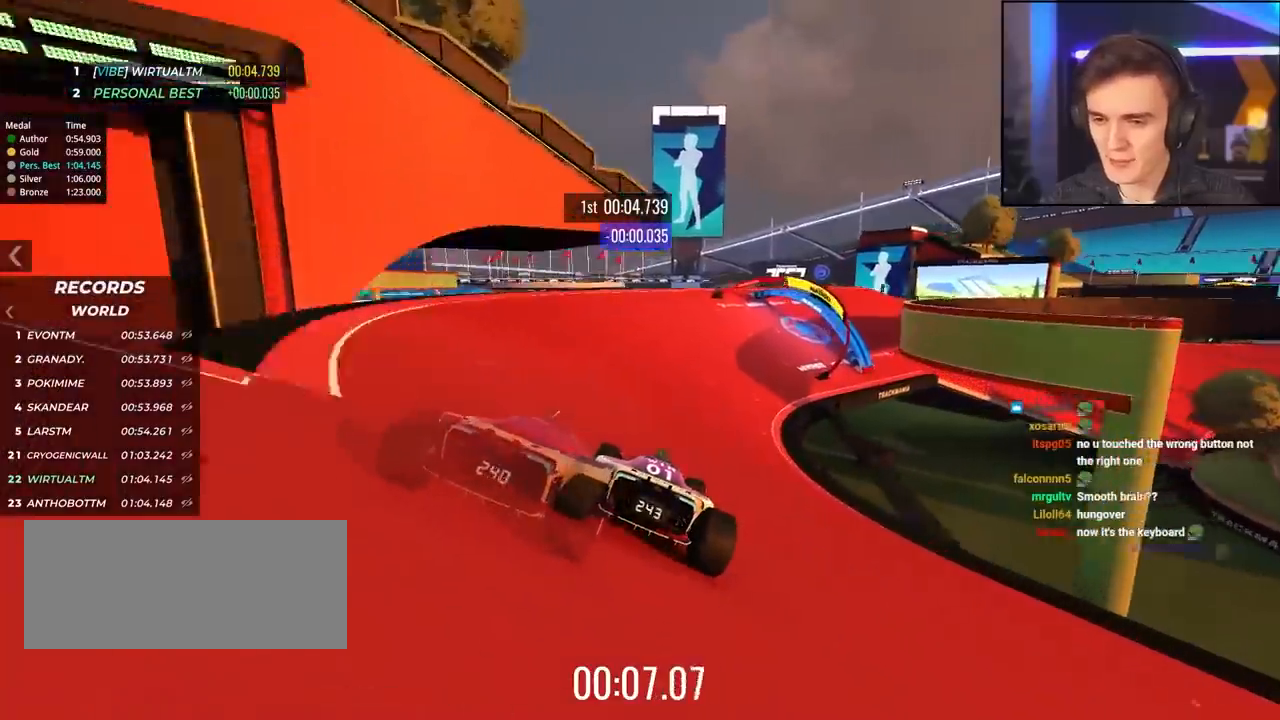
{"keys": ["up"], "events": [[33, "right", "up"], [267, "right", "down"], [500, "right", "up"]]}
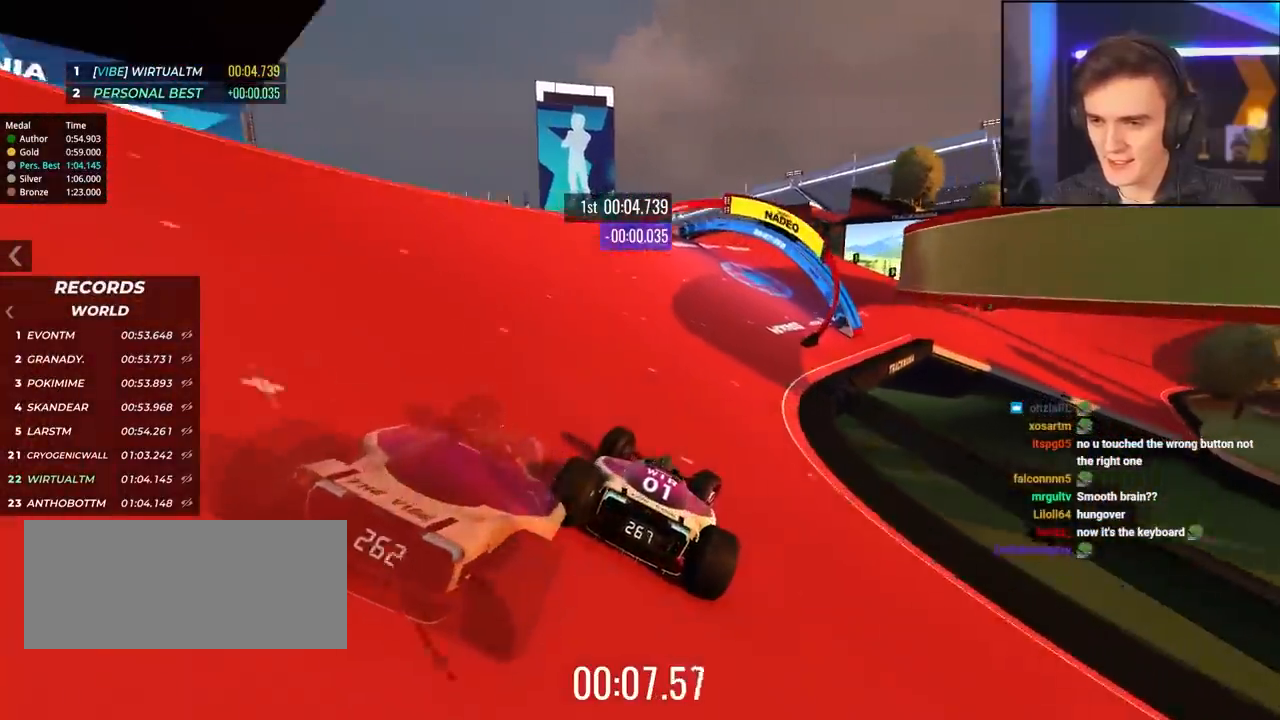
{"keys": ["up"], "events": [[100, "right", "down"], [417, "right", "up"]]}
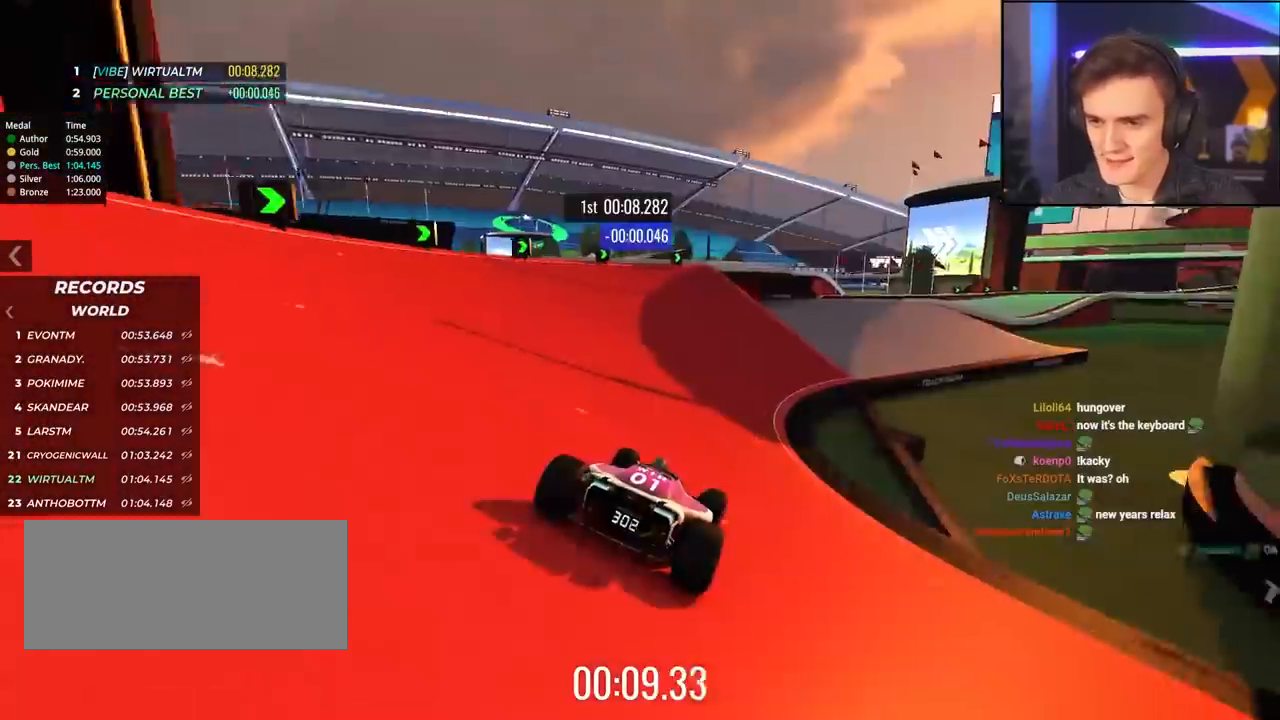
{"keys": ["up"], "events": [[33, "right", "down"], [217, "right", "up"]]}